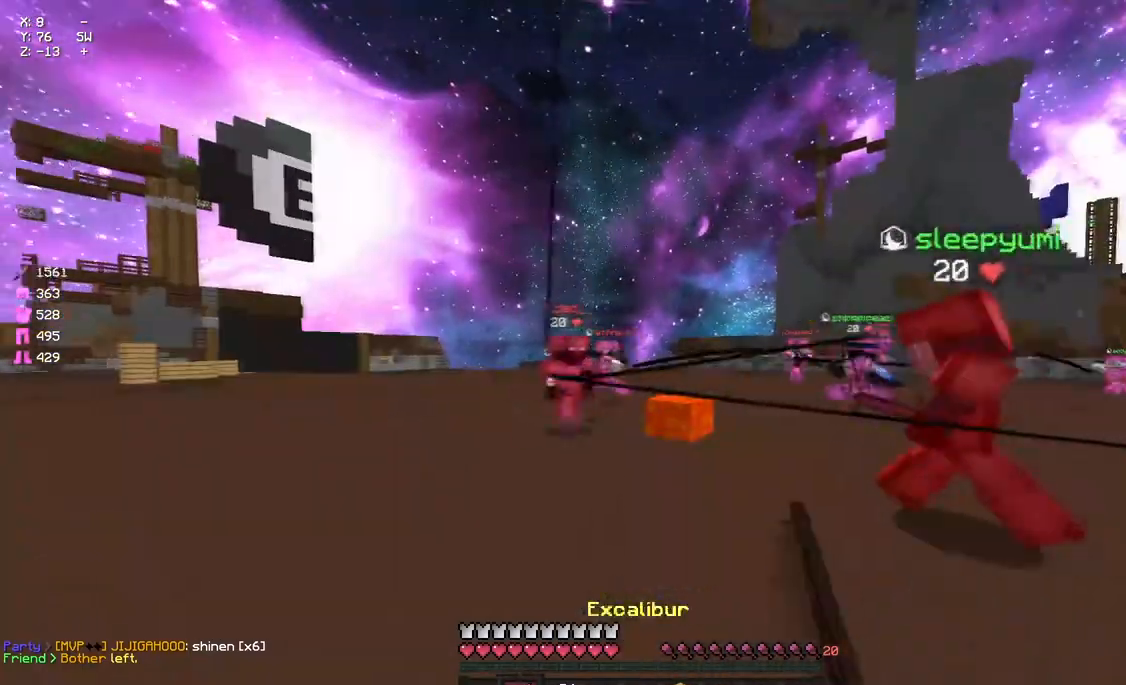
Gameplay with keyboard and mouse; each line is a JSON object with the keys and mouse buttons held at the frame after it. "events" lists presses ("down") and releases ("up") of "a", "d", "s", "space", "w", "mouse_left" and "mouse_right" between this image and that frame as [ms after this image, input, new state], when the widget could be followed in between. "mouse_left", "mouse_right" = the "left", "right" buttons of the "mouse" list. No other keys are recorded. Fast repeated clicks can show as one long hold. Mouse movement is not recorded.
{"keys": ["a", "w"], "mouse": [], "events": [[33, "mouse_right", "down"], [150, "mouse_right", "up"], [317, "d", "up"], [367, "a", "down"]]}
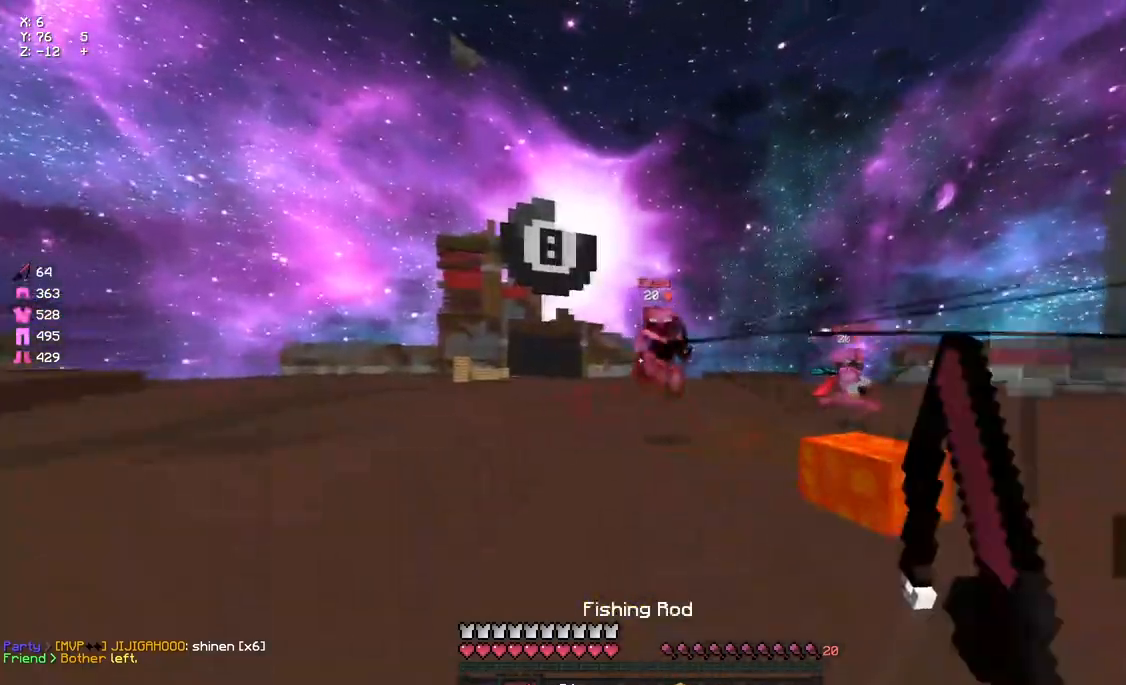
{"keys": ["d"], "mouse": [], "events": [[17, "mouse_right", "down"], [83, "a", "up"], [83, "d", "down"], [83, "mouse_right", "up"], [300, "mouse_right", "down"], [350, "w", "up"], [467, "mouse_right", "up"]]}
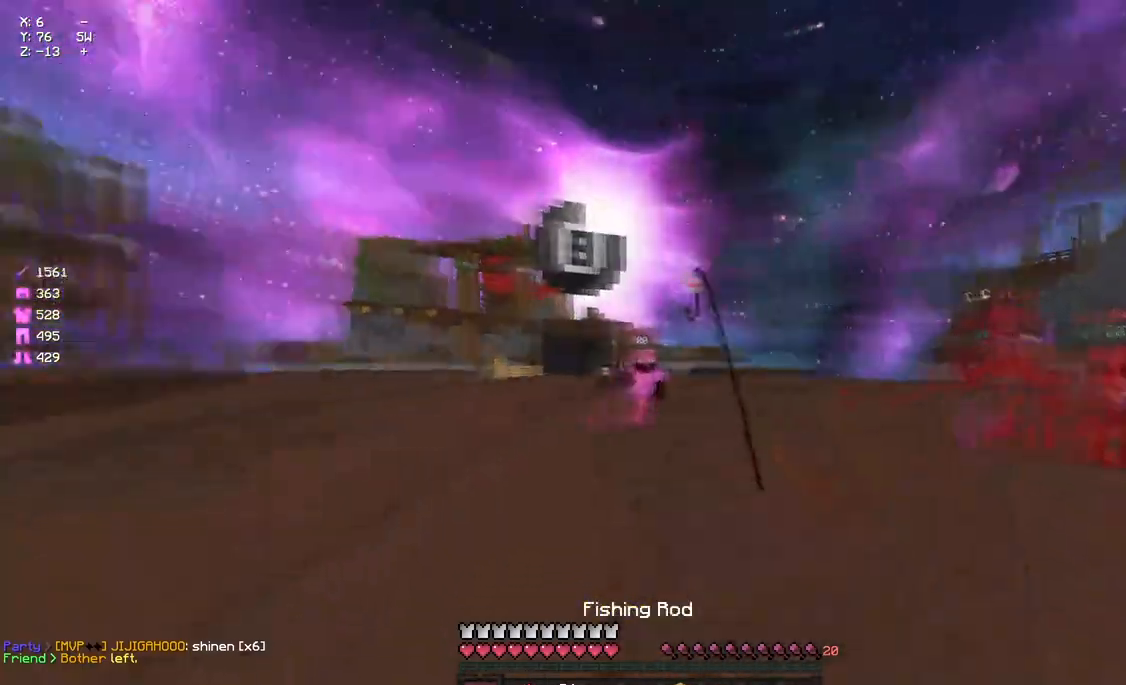
{"keys": ["d", "w"], "mouse": [], "events": [[67, "mouse_right", "down"], [133, "w", "down"], [183, "mouse_right", "up"], [183, "space", "down"], [350, "space", "up"]]}
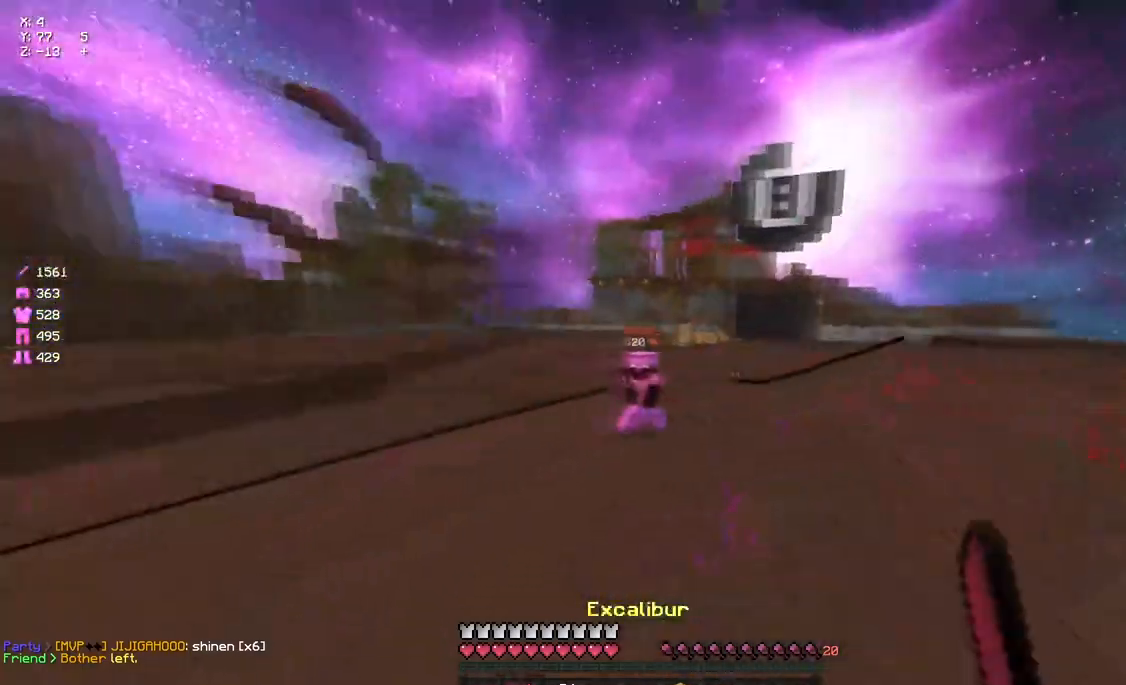
{"keys": ["a", "w"], "mouse": [], "events": [[67, "mouse_right", "down"], [117, "mouse_right", "up"], [383, "d", "up"], [383, "mouse_right", "down"], [450, "a", "down"], [500, "mouse_right", "up"]]}
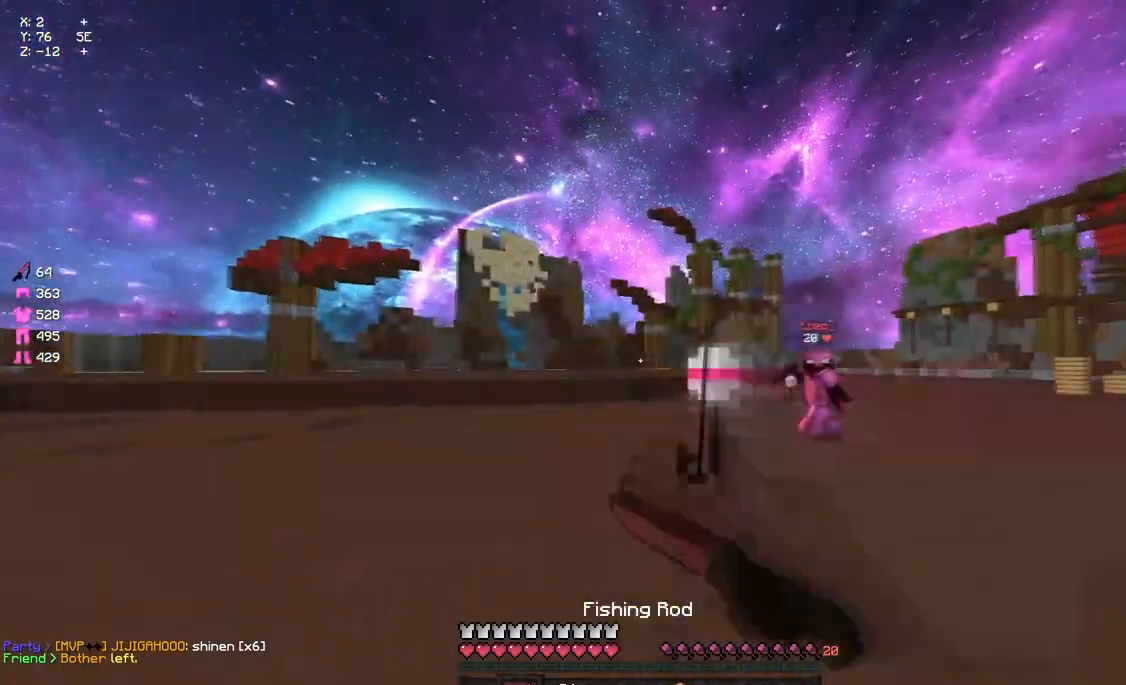
{"keys": ["w"], "mouse": ["right"], "events": [[167, "mouse_right", "down"], [217, "mouse_right", "up"], [267, "a", "up"], [267, "d", "down"], [483, "d", "up"], [483, "mouse_right", "down"]]}
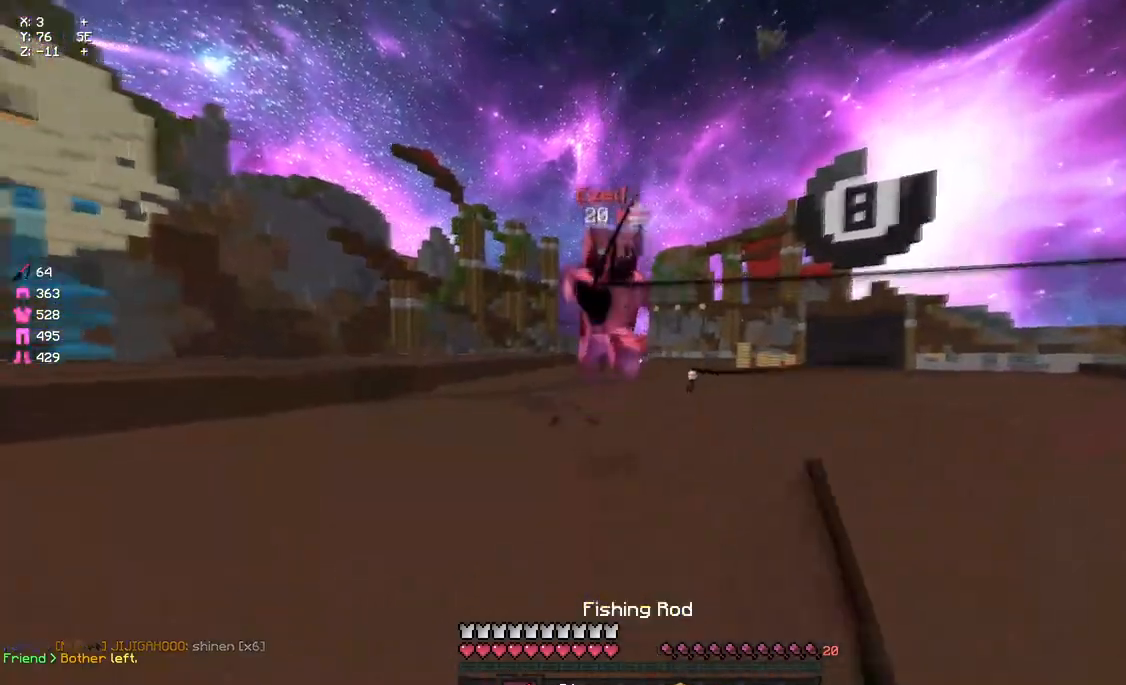
{"keys": ["w"], "mouse": ["left"], "events": [[50, "mouse_right", "up"], [150, "mouse_left", "down"], [267, "a", "down"], [267, "mouse_left", "up"], [317, "mouse_left", "down"], [317, "mouse_right", "down"], [367, "a", "up"], [367, "mouse_right", "up"], [417, "mouse_left", "up"], [483, "mouse_left", "down"]]}
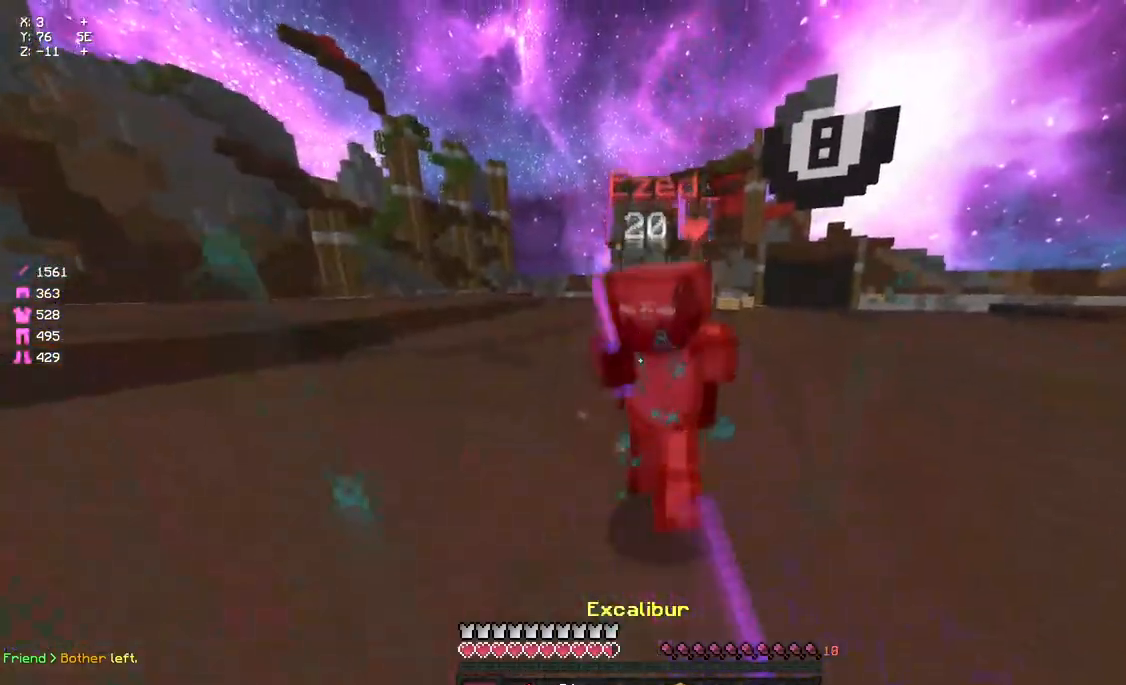
{"keys": ["w"], "mouse": ["left"], "events": [[33, "mouse_left", "up"], [83, "mouse_left", "down"], [150, "mouse_left", "up"], [150, "mouse_right", "down"], [200, "mouse_left", "down"], [200, "mouse_right", "up"], [200, "space", "down"], [250, "mouse_left", "up"], [300, "mouse_left", "down"], [367, "mouse_left", "up"], [367, "space", "up"], [417, "mouse_left", "down"]]}
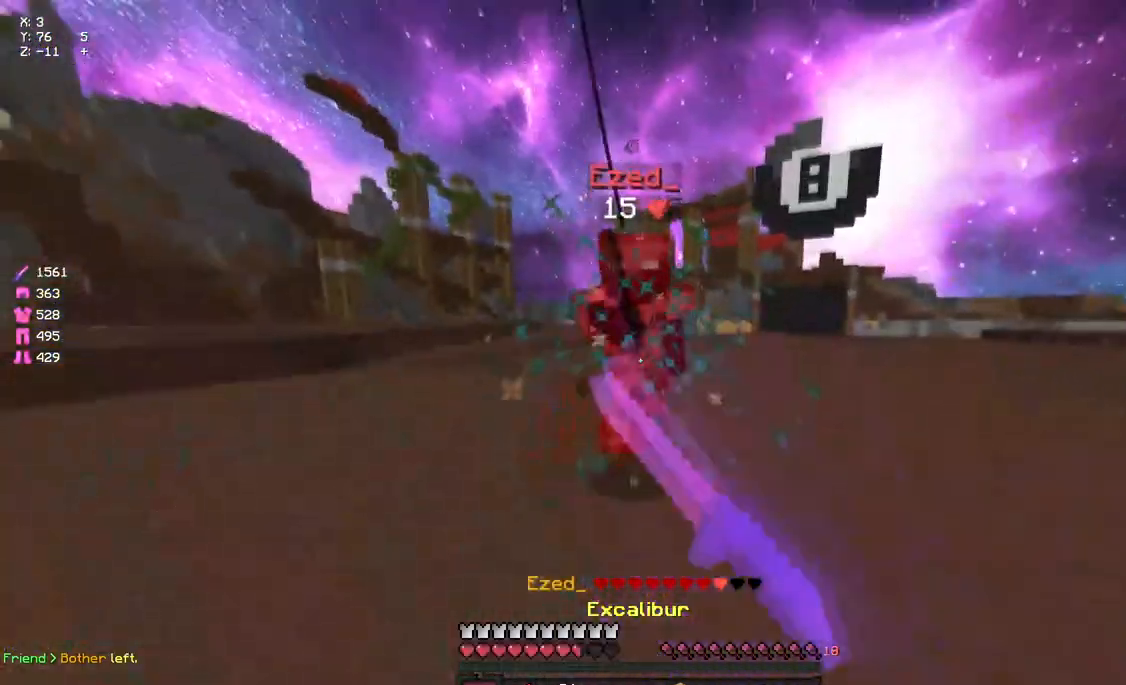
{"keys": [], "mouse": ["right"], "events": [[17, "mouse_left", "up"], [17, "space", "down"], [83, "mouse_left", "down"], [133, "mouse_left", "up"], [183, "mouse_left", "down"], [183, "mouse_right", "down"], [183, "space", "up"], [250, "mouse_left", "up"], [250, "mouse_right", "up"], [250, "w", "up"], [300, "mouse_left", "down"], [300, "s", "down"], [350, "mouse_left", "up"], [400, "mouse_right", "down"], [400, "s", "up"]]}
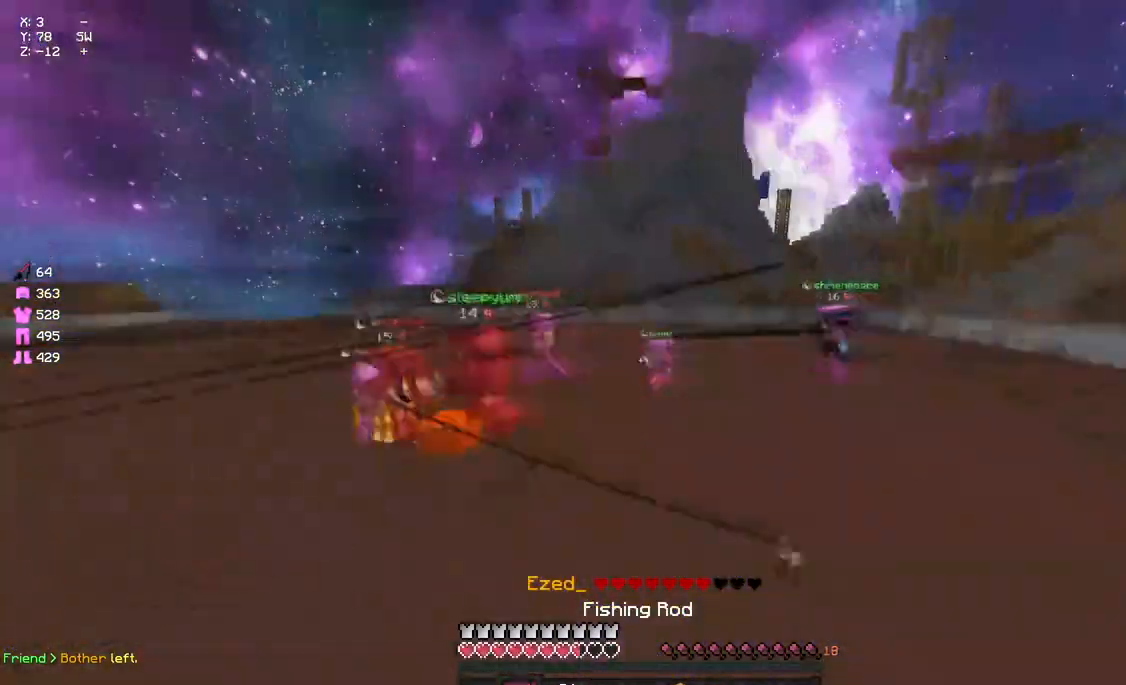
{"keys": ["space", "w"], "mouse": ["left"], "events": [[17, "mouse_right", "up"], [17, "w", "down"], [183, "mouse_left", "down"], [233, "mouse_left", "up"], [333, "mouse_left", "down"], [450, "mouse_left", "up"], [450, "space", "down"], [500, "mouse_left", "down"]]}
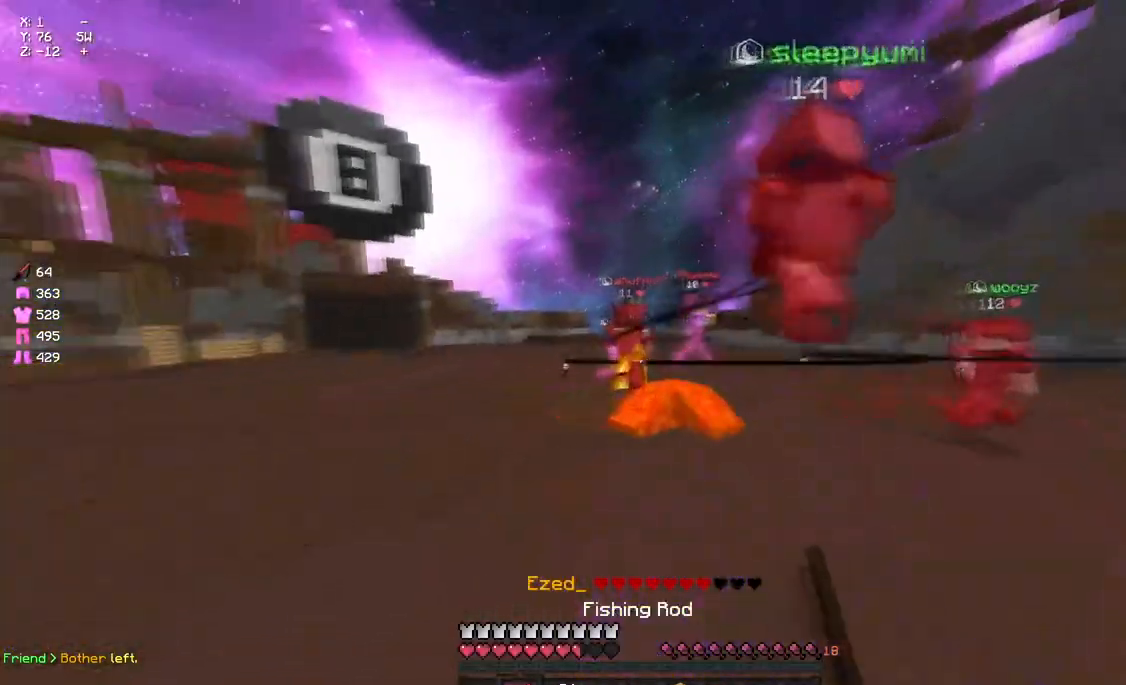
{"keys": ["w"], "mouse": ["right"], "events": [[67, "mouse_left", "up"], [117, "a", "down"], [167, "space", "up"], [383, "a", "up"], [500, "mouse_right", "down"]]}
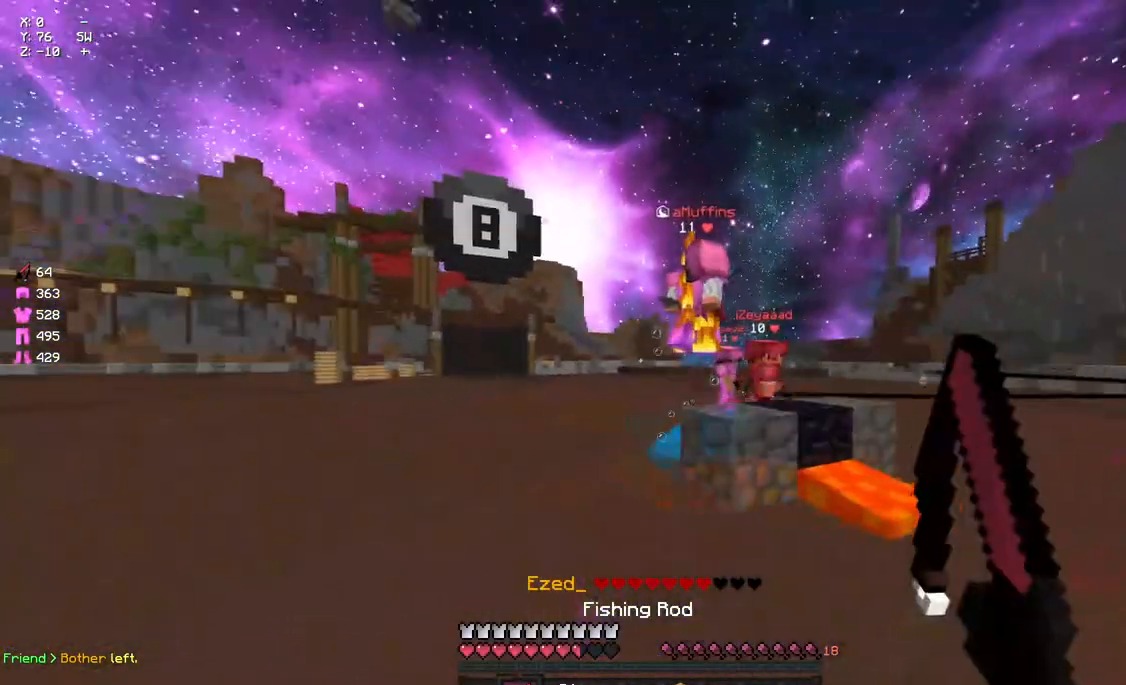
{"keys": ["space", "w"], "mouse": [], "events": [[100, "mouse_right", "up"], [150, "d", "down"], [217, "d", "up"], [217, "mouse_left", "down"], [267, "mouse_left", "up"], [317, "mouse_left", "down"], [367, "mouse_left", "up"], [367, "space", "down"], [433, "mouse_left", "down"], [483, "mouse_left", "up"]]}
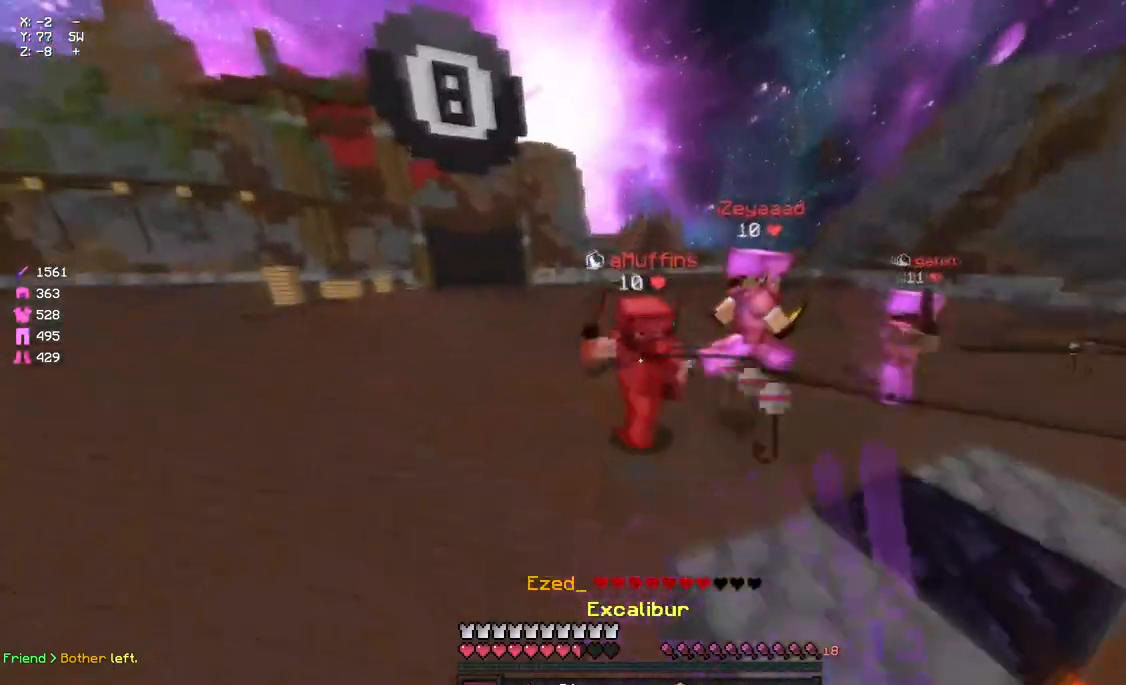
{"keys": ["w"], "mouse": ["right"], "events": [[33, "mouse_left", "down"], [33, "space", "up"], [83, "d", "down"], [83, "mouse_left", "up"], [150, "mouse_left", "down"], [200, "mouse_left", "up"], [250, "d", "up"], [250, "mouse_left", "down"], [317, "mouse_left", "up"], [467, "mouse_right", "down"]]}
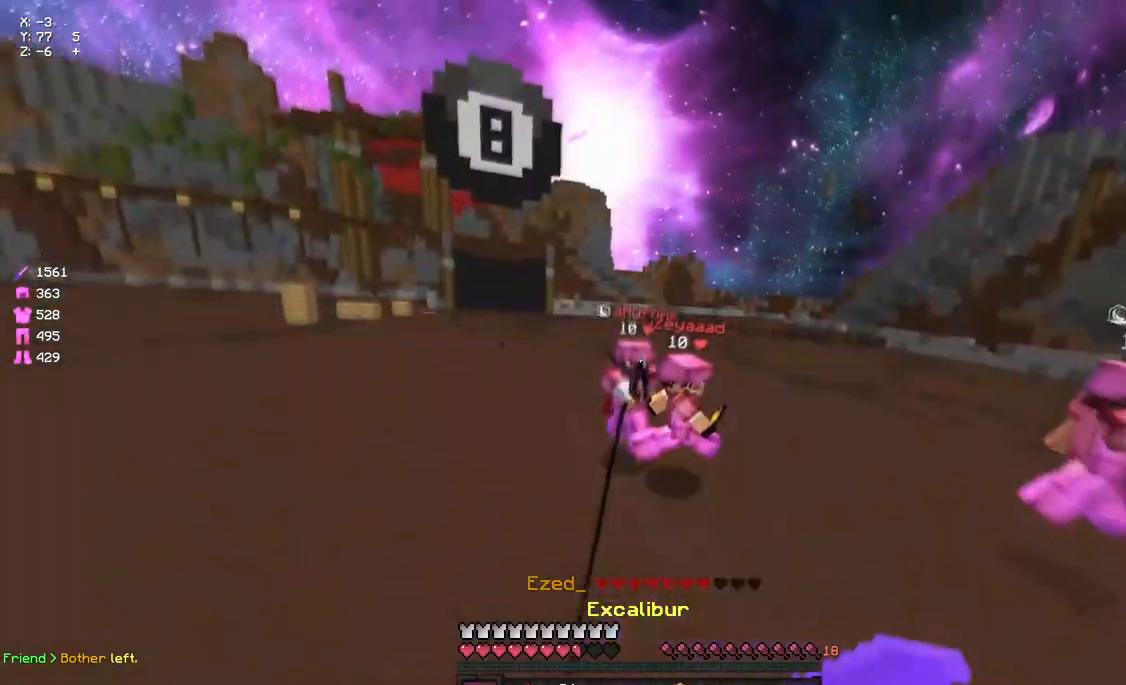
{"keys": ["w"], "mouse": ["left"], "events": [[83, "mouse_right", "up"], [250, "mouse_right", "down"], [300, "mouse_right", "up"], [467, "mouse_left", "down"]]}
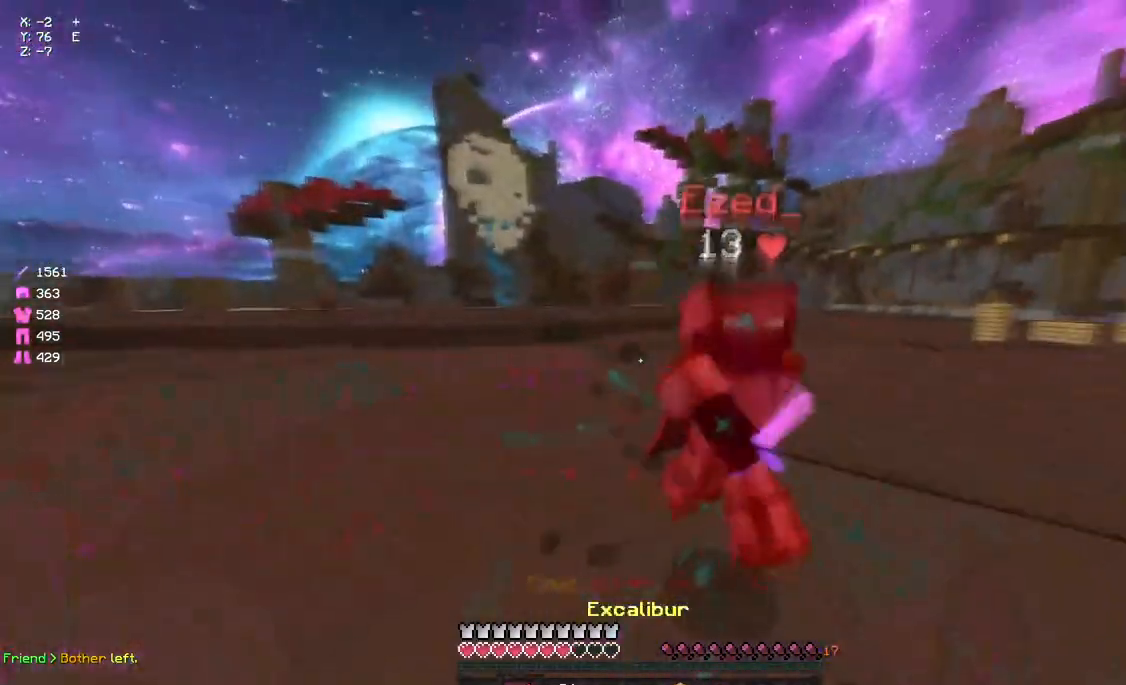
{"keys": ["d", "w"], "mouse": [], "events": [[133, "mouse_left", "up"], [183, "mouse_left", "down"], [283, "mouse_left", "up"], [350, "d", "down"], [350, "mouse_left", "down"], [450, "mouse_left", "up"]]}
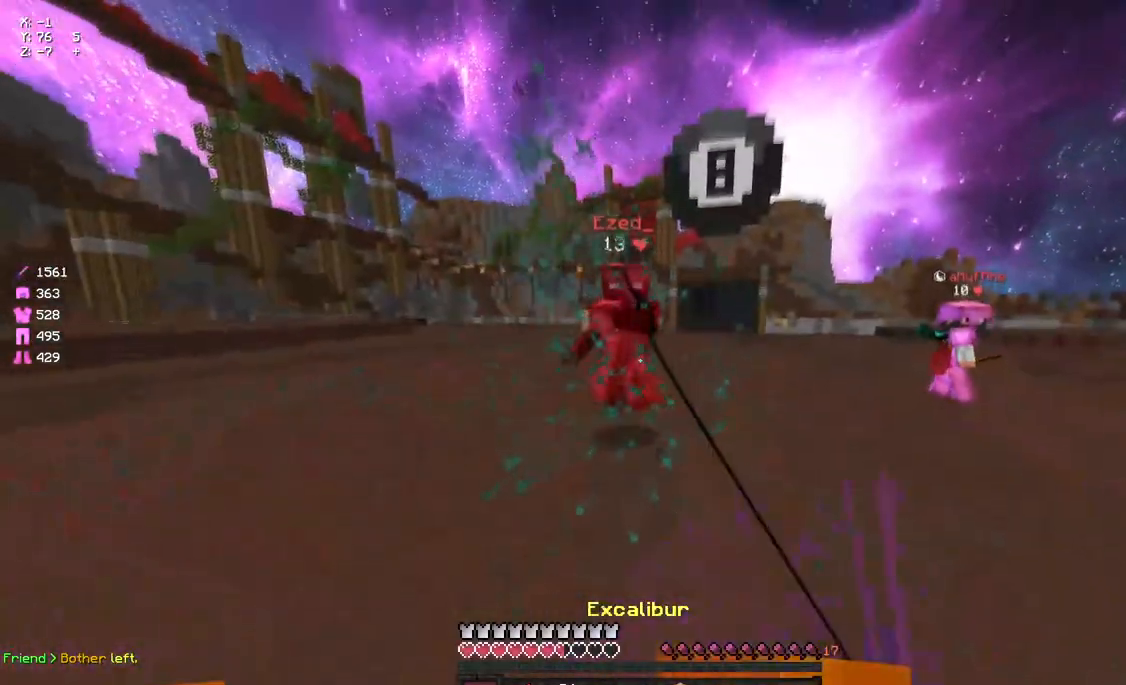
{"keys": [], "mouse": [], "events": [[67, "mouse_left", "down"], [117, "d", "up"], [167, "mouse_left", "up"], [217, "mouse_right", "down"], [333, "d", "down"], [333, "mouse_right", "up"], [433, "d", "up"], [500, "w", "up"]]}
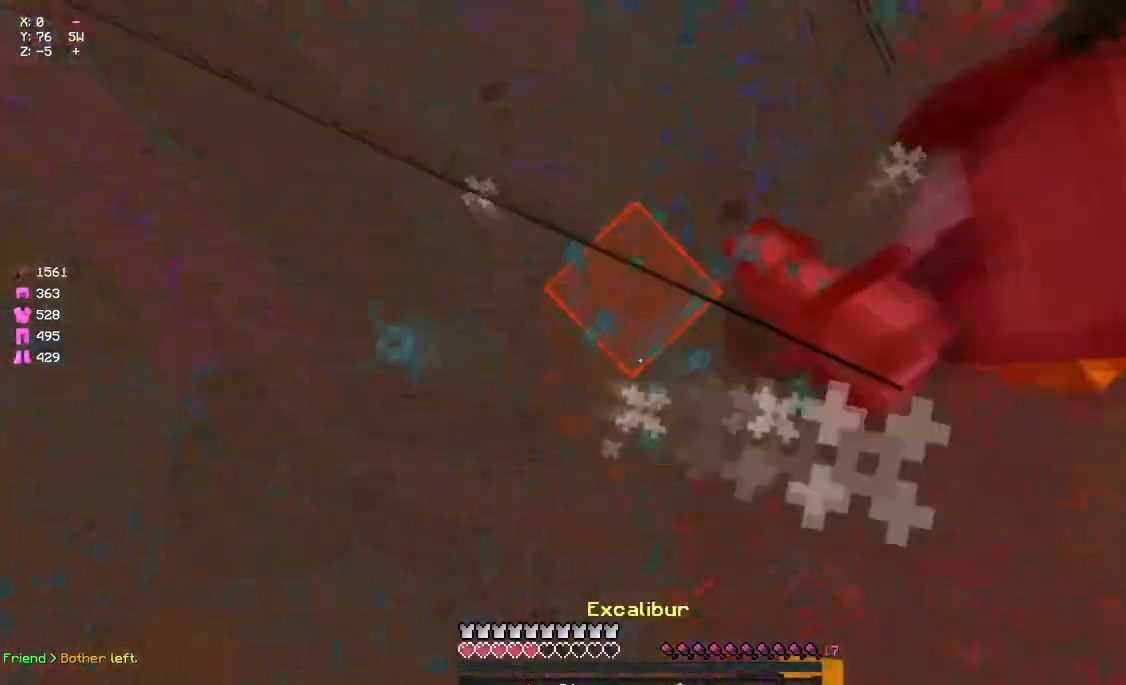
{"keys": ["a", "s"], "mouse": [], "events": [[50, "mouse_right", "down"], [100, "mouse_right", "up"], [317, "d", "down"], [317, "s", "down"], [367, "d", "up"], [367, "mouse_right", "down"], [433, "a", "down"], [433, "mouse_right", "up"]]}
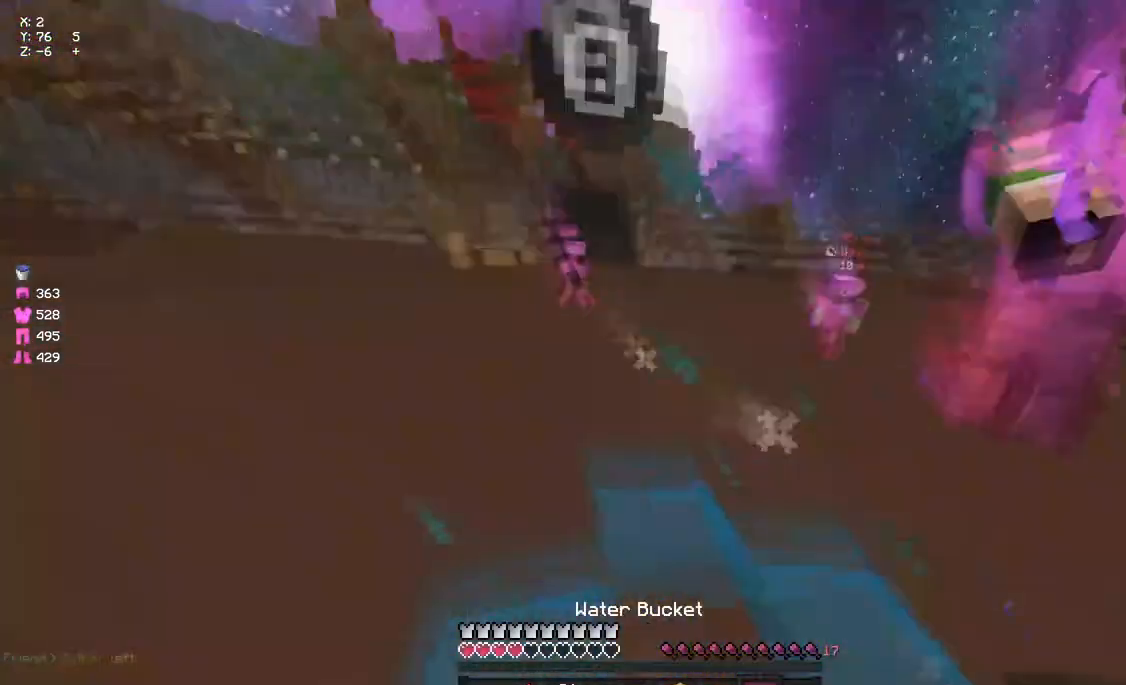
{"keys": ["a", "s"], "mouse": ["right"], "events": [[133, "mouse_right", "down"], [200, "mouse_right", "up"], [467, "mouse_right", "down"]]}
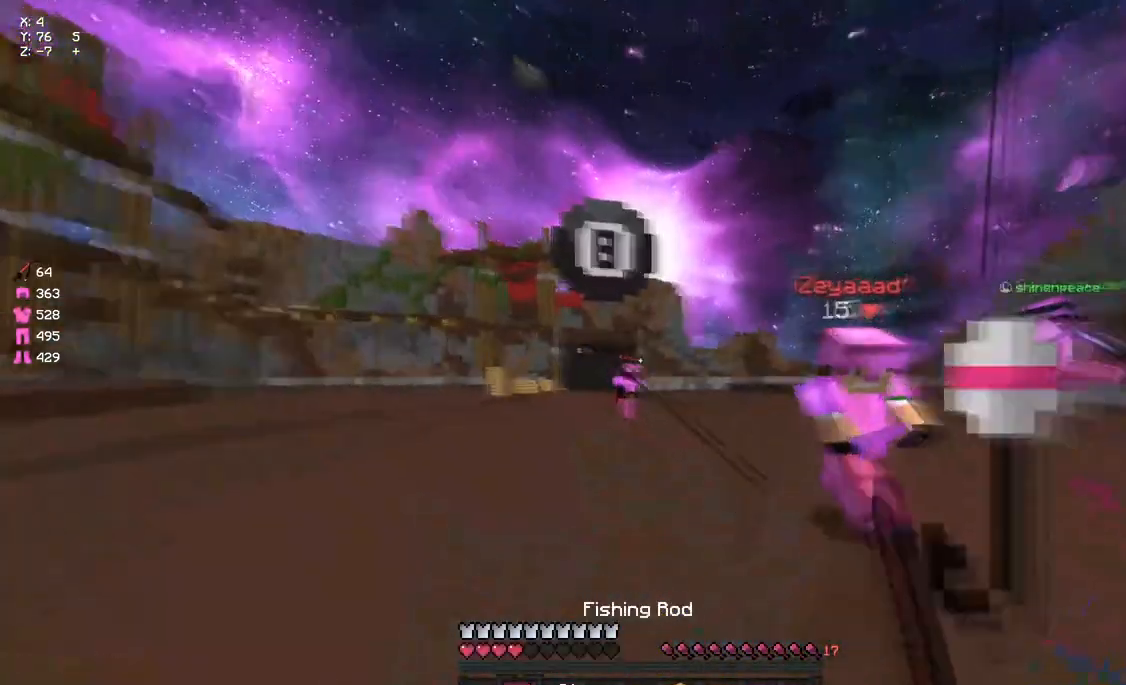
{"keys": ["s"], "mouse": ["right"], "events": [[33, "mouse_right", "up"], [133, "a", "up"], [133, "mouse_right", "down"], [200, "mouse_right", "up"], [467, "mouse_right", "down"]]}
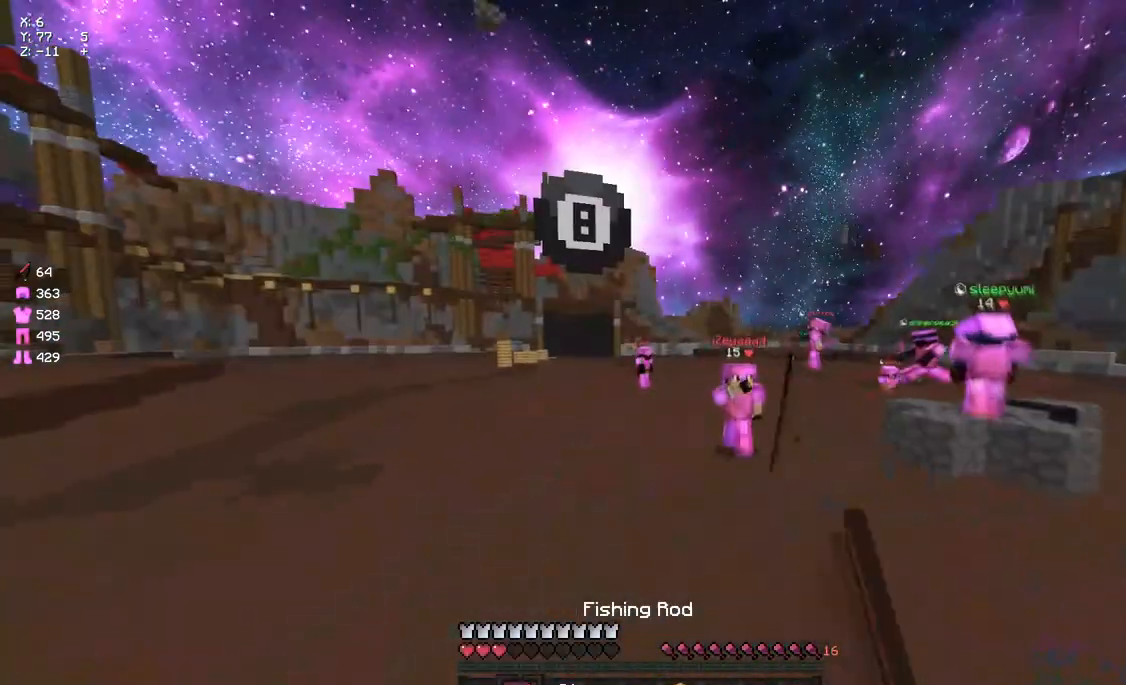
{"keys": ["s"], "mouse": [], "events": [[17, "mouse_right", "up"], [83, "space", "down"], [300, "mouse_right", "down"], [350, "space", "up"], [400, "mouse_right", "up"]]}
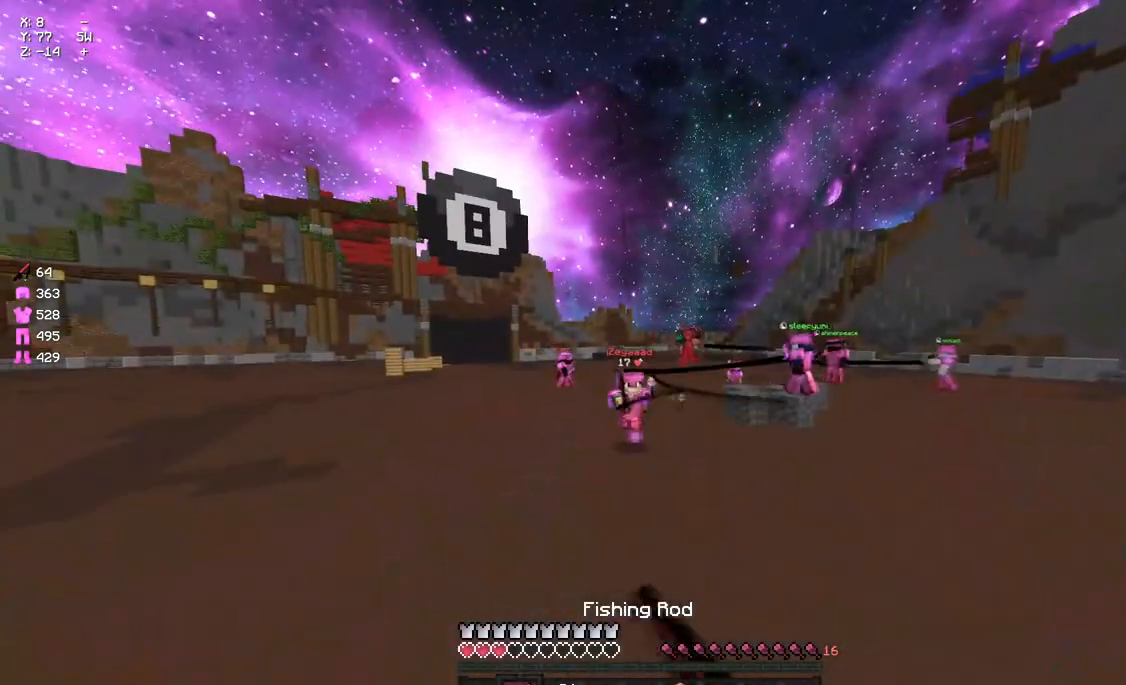
{"keys": ["a", "d", "s"], "mouse": ["left", "right"], "events": [[117, "mouse_left", "down"], [117, "mouse_right", "down"], [233, "d", "down"], [500, "a", "down"]]}
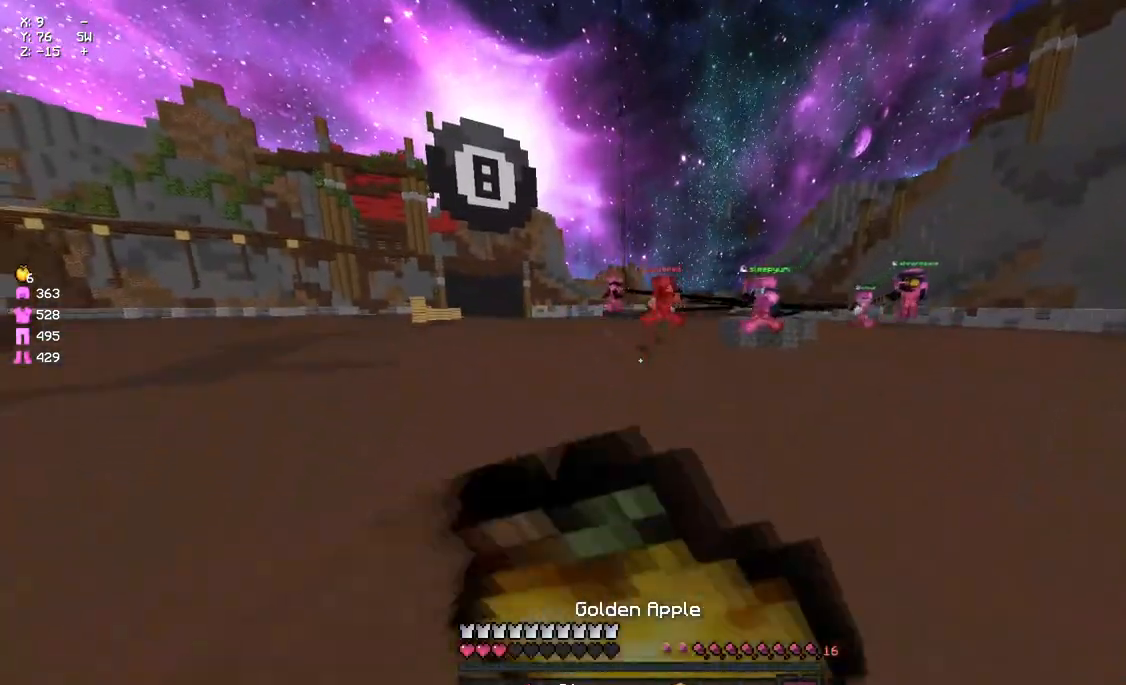
{"keys": ["a", "w"], "mouse": ["left", "right"], "events": [[217, "d", "up"], [217, "s", "up"], [317, "w", "down"]]}
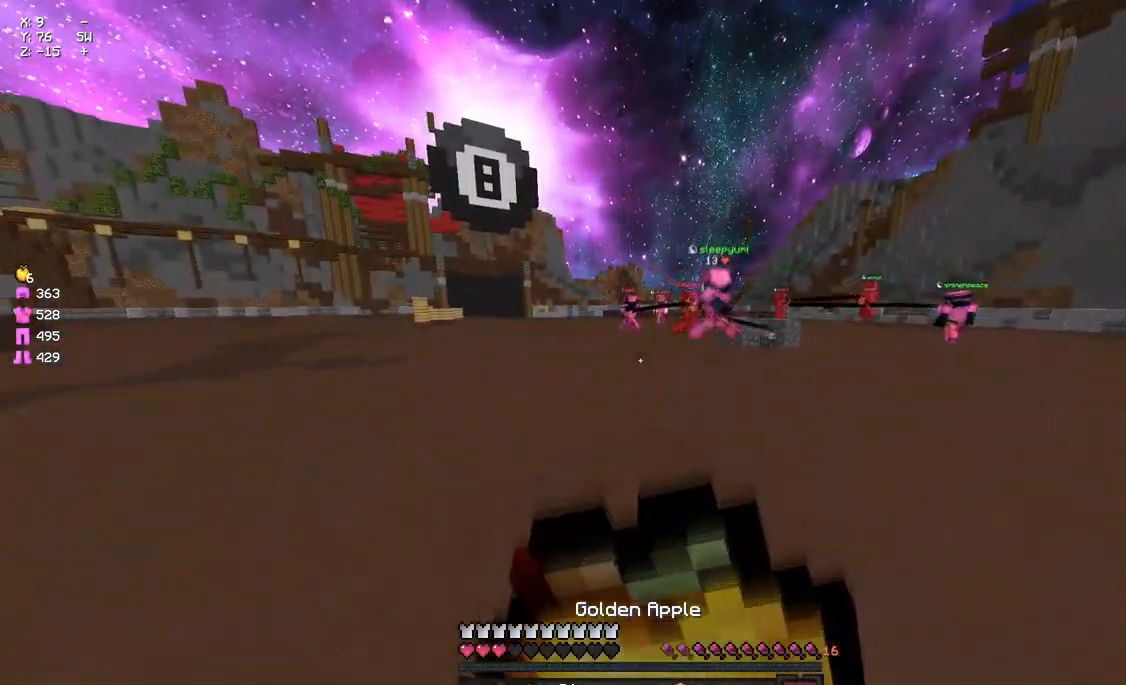
{"keys": ["a", "w"], "mouse": ["left", "right"], "events": []}
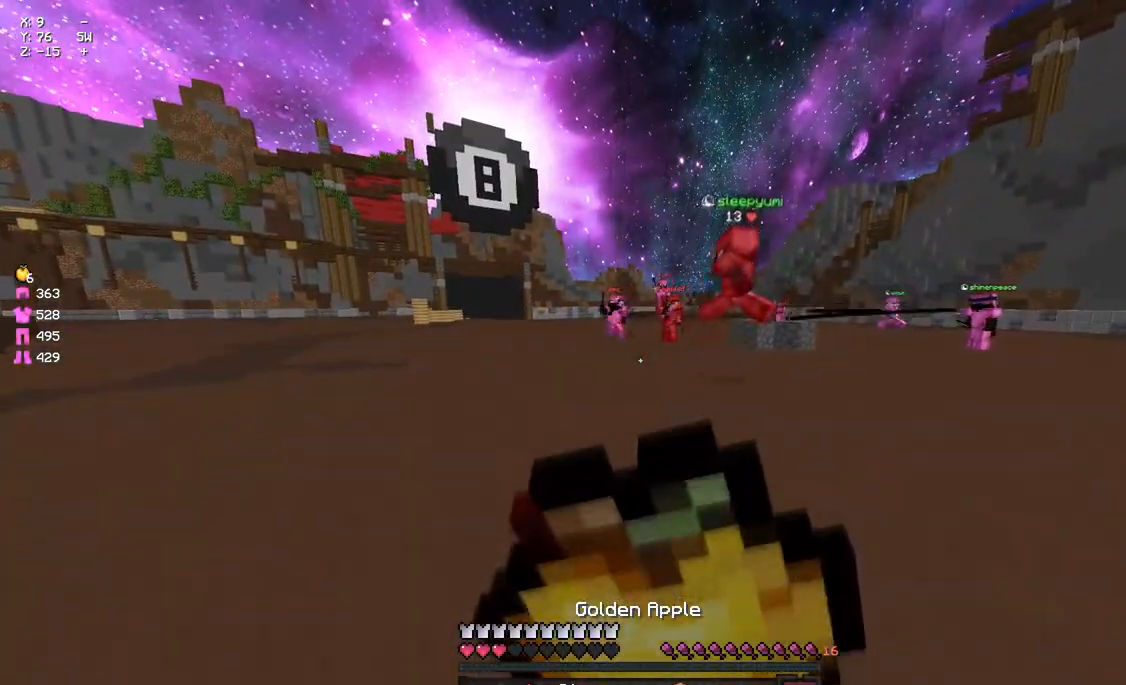
{"keys": ["a", "space", "w"], "mouse": [], "events": [[33, "d", "down"], [250, "d", "up"], [417, "a", "up"], [483, "a", "down"], [483, "mouse_left", "up"], [483, "mouse_right", "up"], [483, "space", "down"]]}
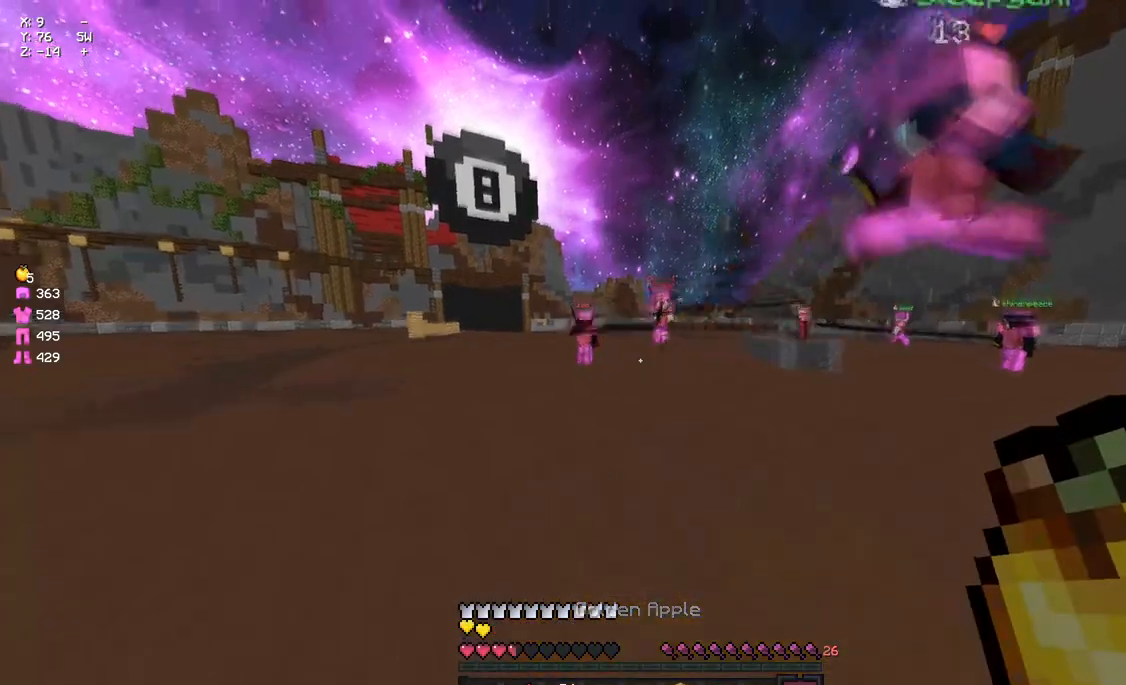
{"keys": ["a", "w"], "mouse": [], "events": [[83, "mouse_left", "down"], [133, "mouse_left", "up"], [133, "space", "up"], [183, "mouse_left", "down"], [300, "mouse_left", "up"], [350, "mouse_left", "down"], [467, "mouse_left", "up"]]}
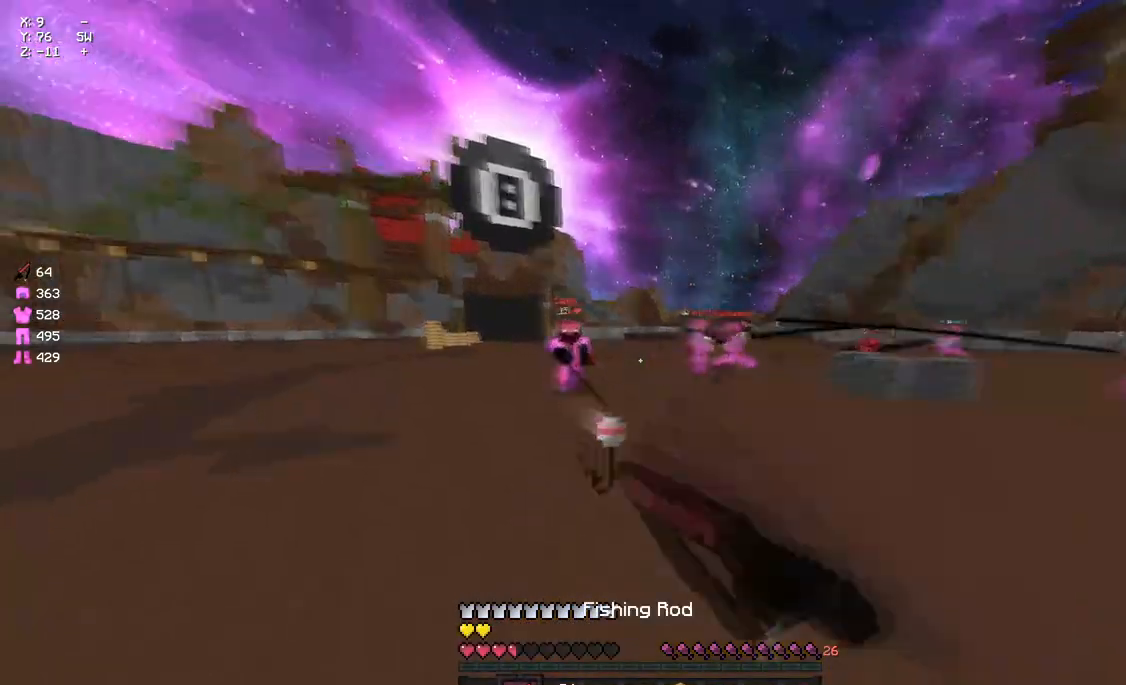
{"keys": ["d", "w"], "mouse": [], "events": [[183, "mouse_right", "down"], [283, "mouse_right", "up"], [400, "a", "up"], [400, "d", "down"]]}
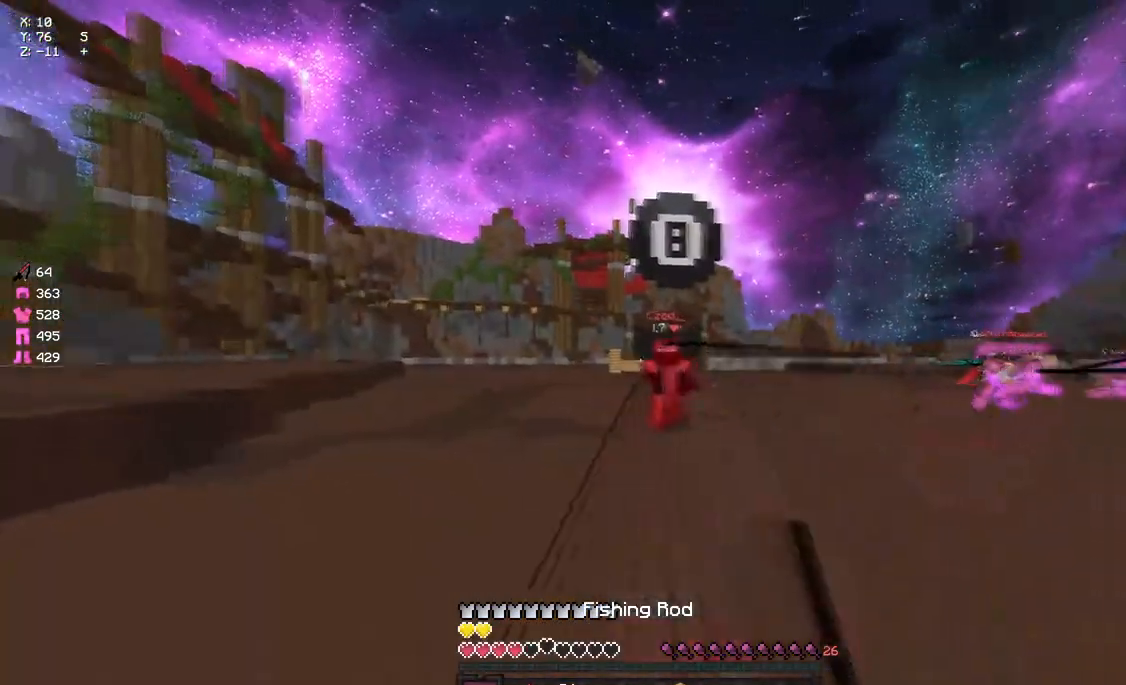
{"keys": ["a", "w"], "mouse": [], "events": [[117, "mouse_right", "down"], [167, "mouse_right", "up"], [333, "a", "down"], [333, "d", "up"], [333, "mouse_right", "down"], [450, "mouse_right", "up"]]}
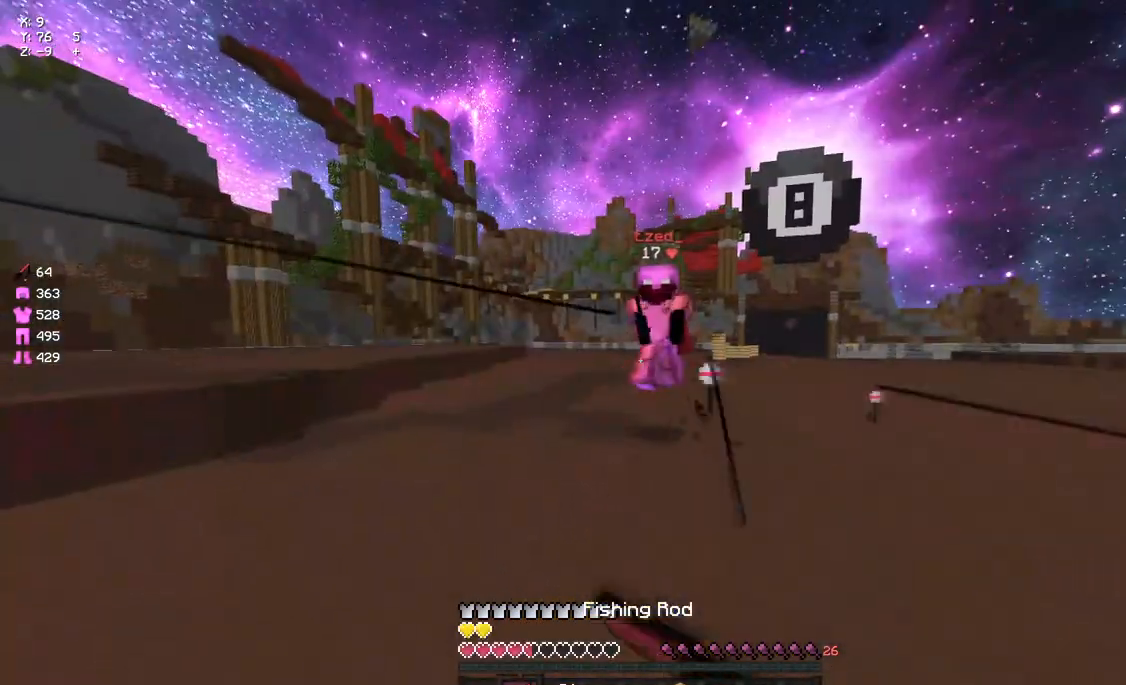
{"keys": ["d", "w"], "mouse": [], "events": [[50, "a", "up"], [167, "d", "down"], [367, "mouse_right", "down"], [483, "mouse_right", "up"]]}